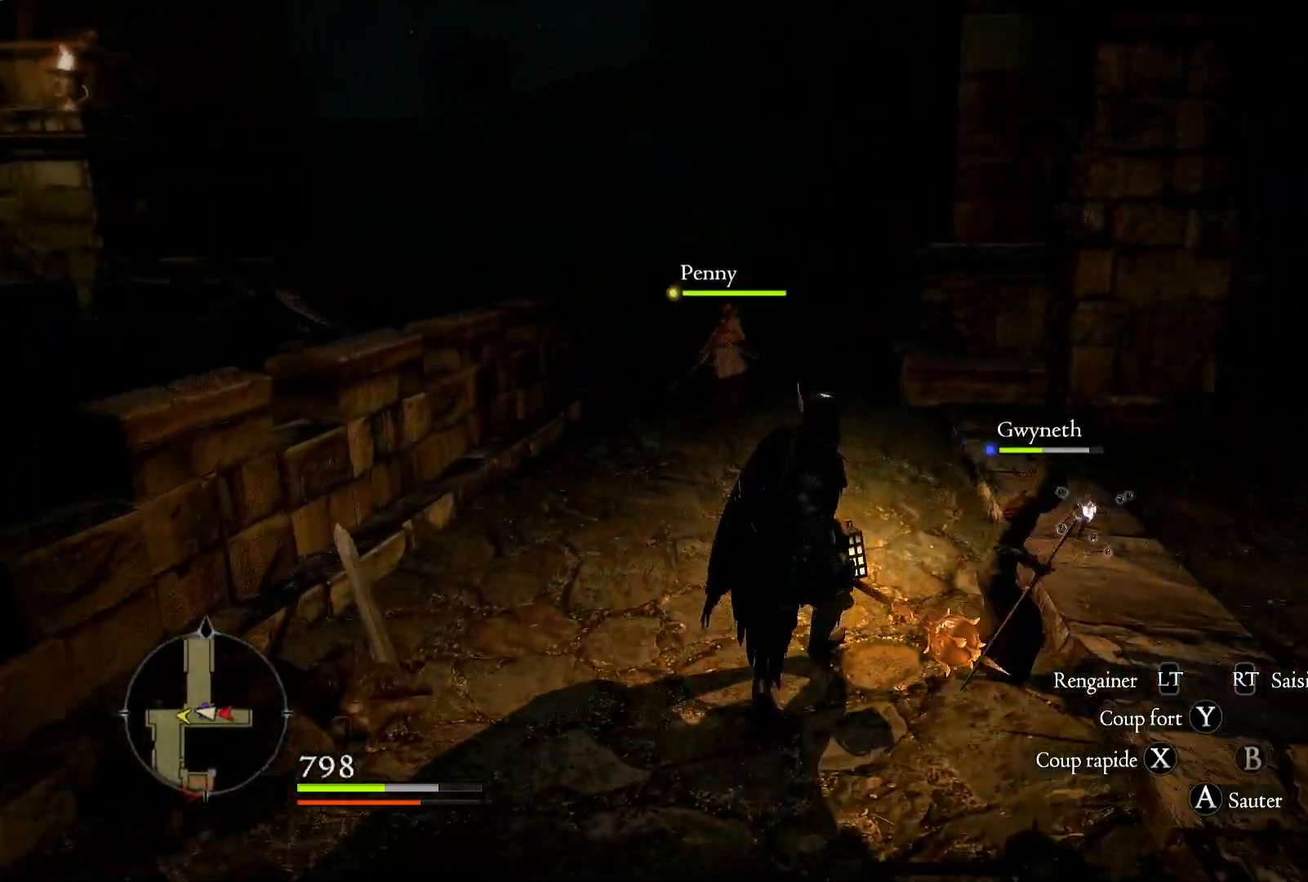
Gameplay with a controller (Xbox layout); each line is a JSON object with the inputs held at the frame after it. "events" lists button and stick changes between this image and that frame as [ms after this image, input, new state], when the widget could be followed in between. Not read: R3.
{"buttons": ["L1"], "left_stick": "up", "right_stick": "left", "events": [[383, "right_stick", "left"]]}
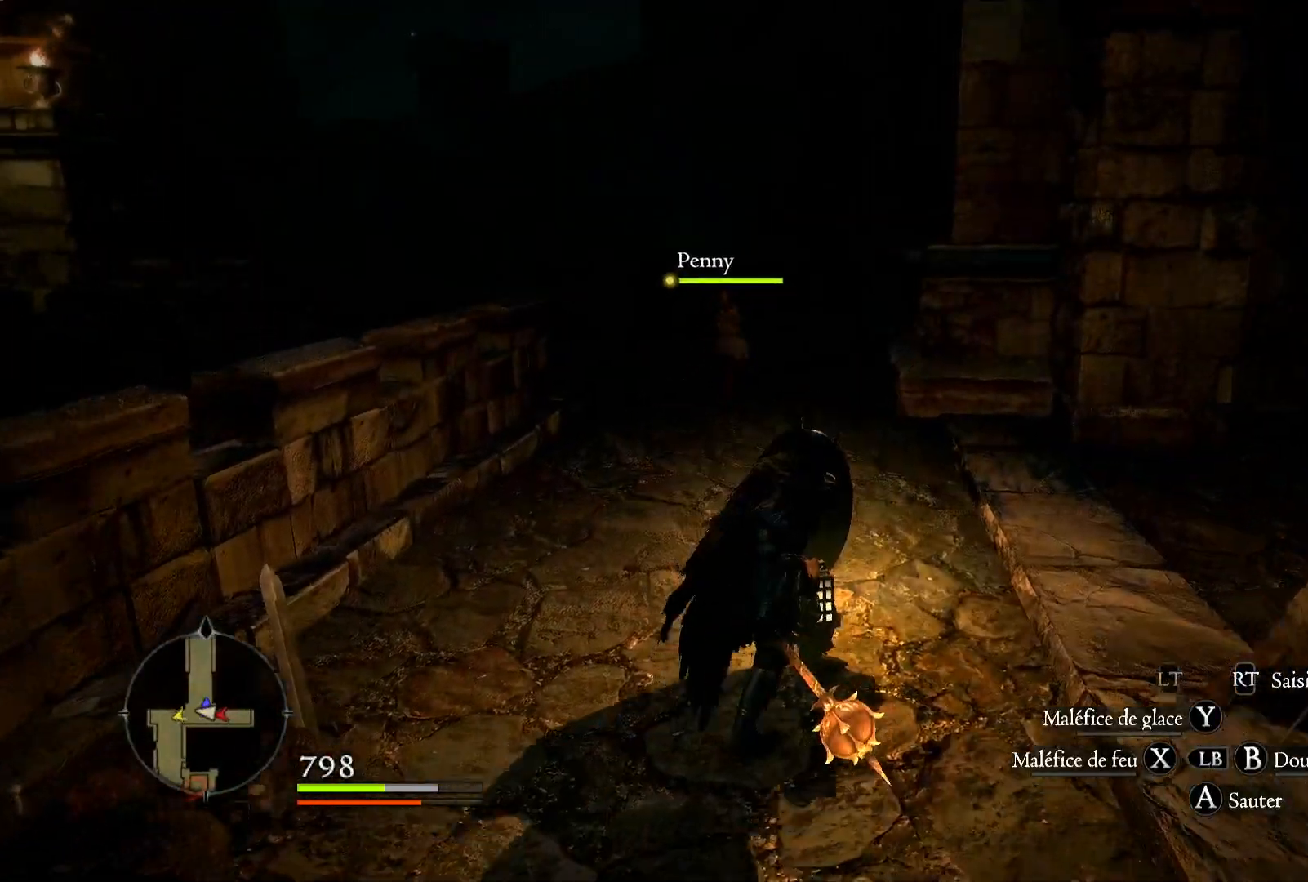
{"buttons": ["L1"], "left_stick": "up", "right_stick": "center", "events": [[217, "right_stick", "center"]]}
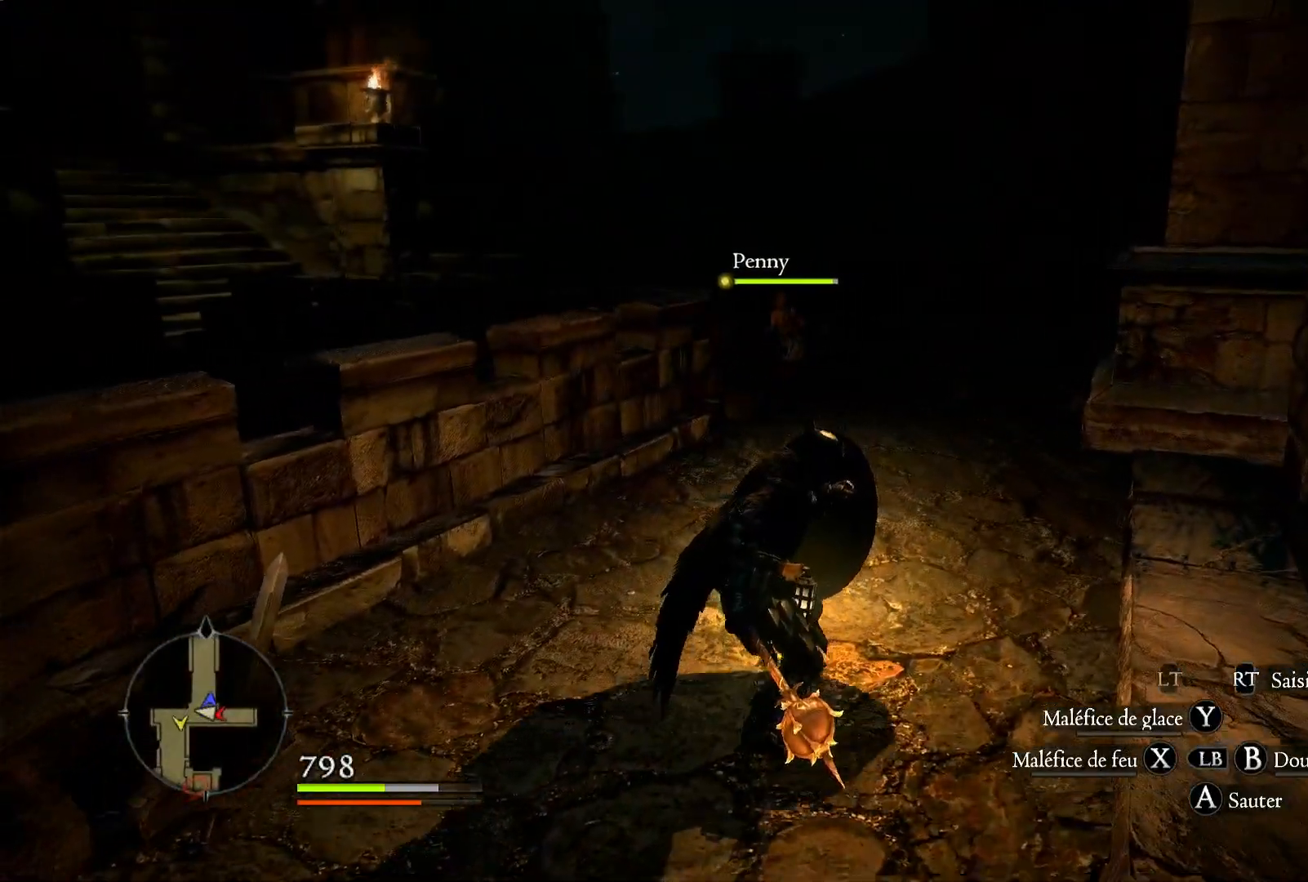
{"buttons": ["L1"], "left_stick": "up-right", "right_stick": "left", "events": [[367, "right_stick", "left"], [483, "left_stick", "up-right"]]}
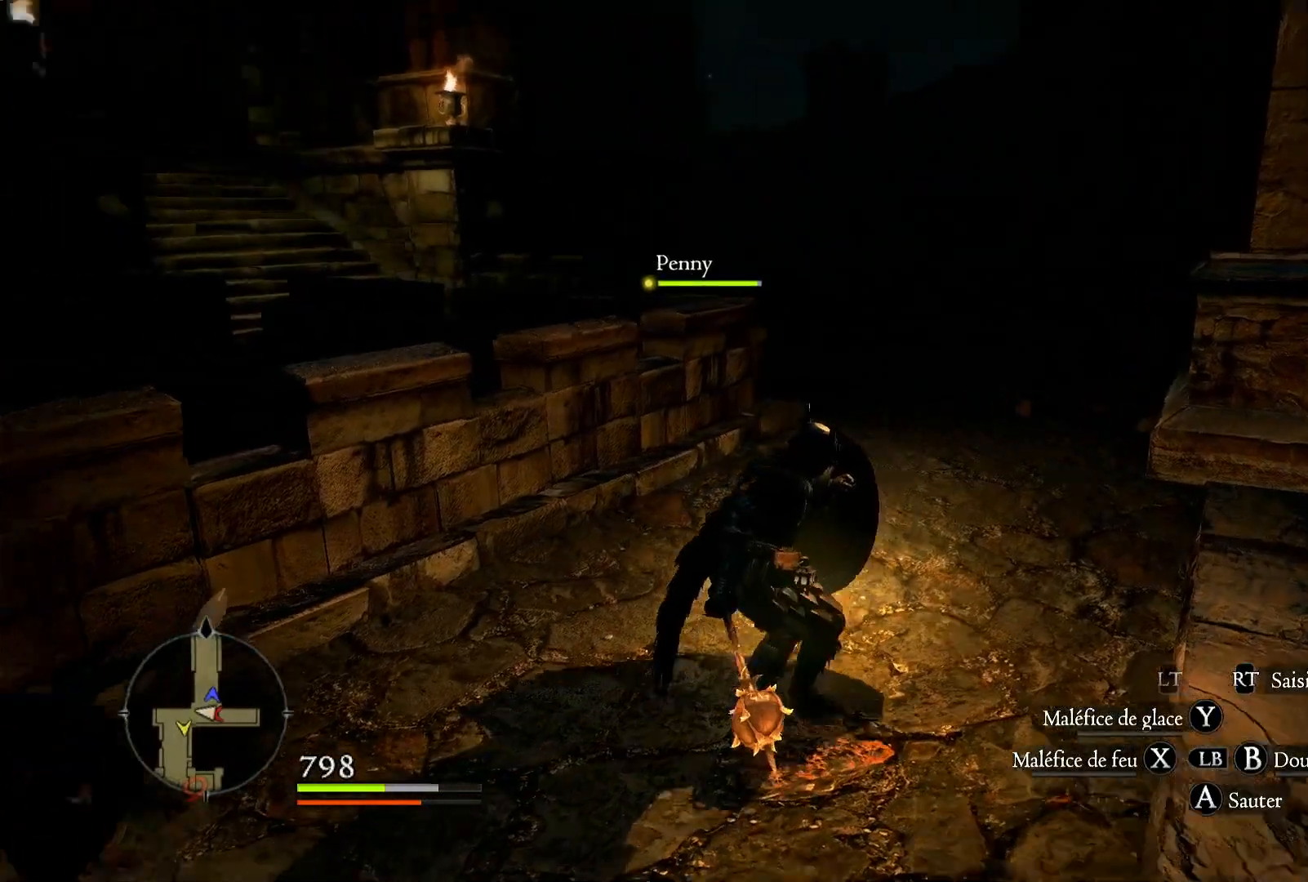
{"buttons": ["L1"], "left_stick": "up-right", "right_stick": "up", "events": [[350, "right_stick", "up"]]}
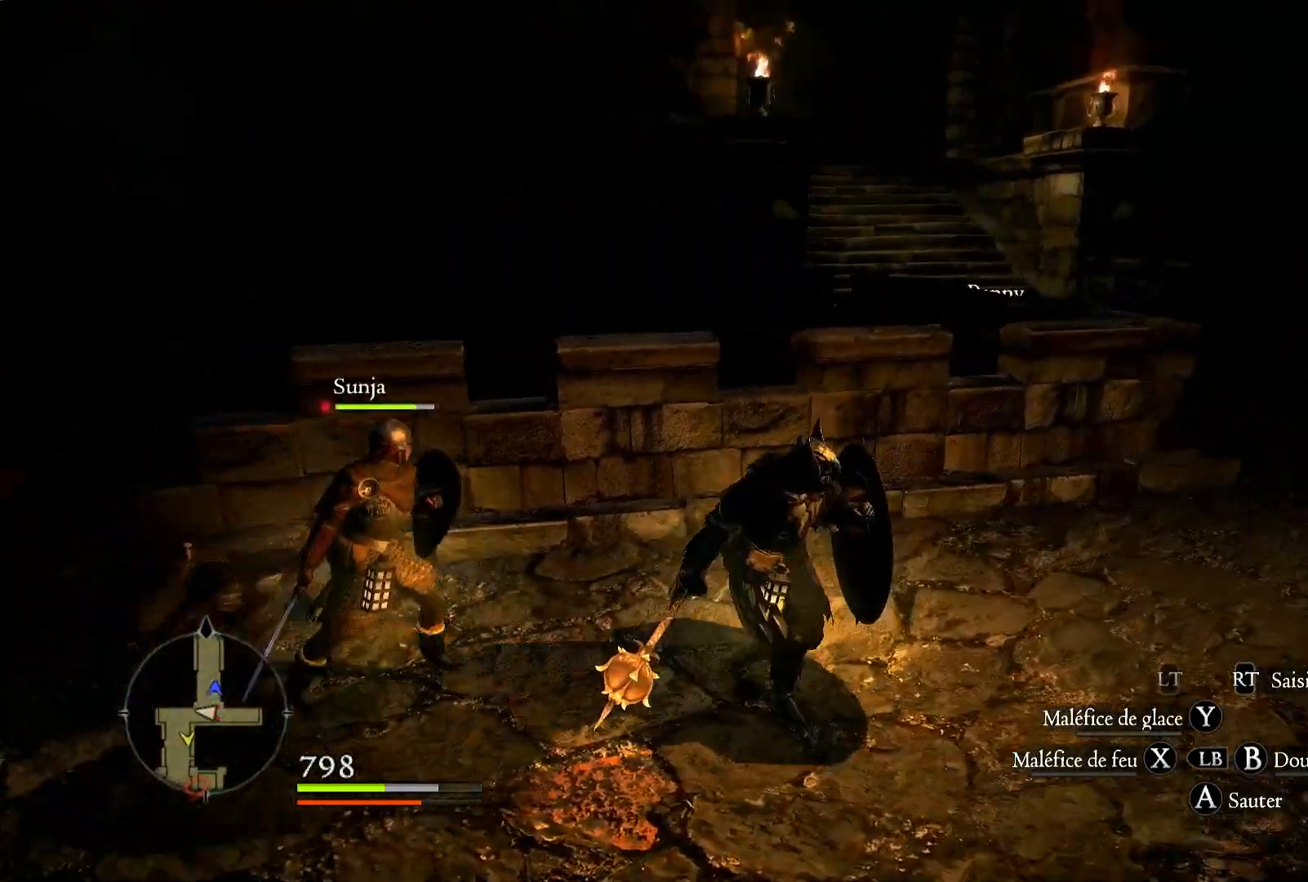
{"buttons": ["L1"], "left_stick": "up-right", "right_stick": "right", "events": [[17, "right_stick", "center"], [283, "right_stick", "right"]]}
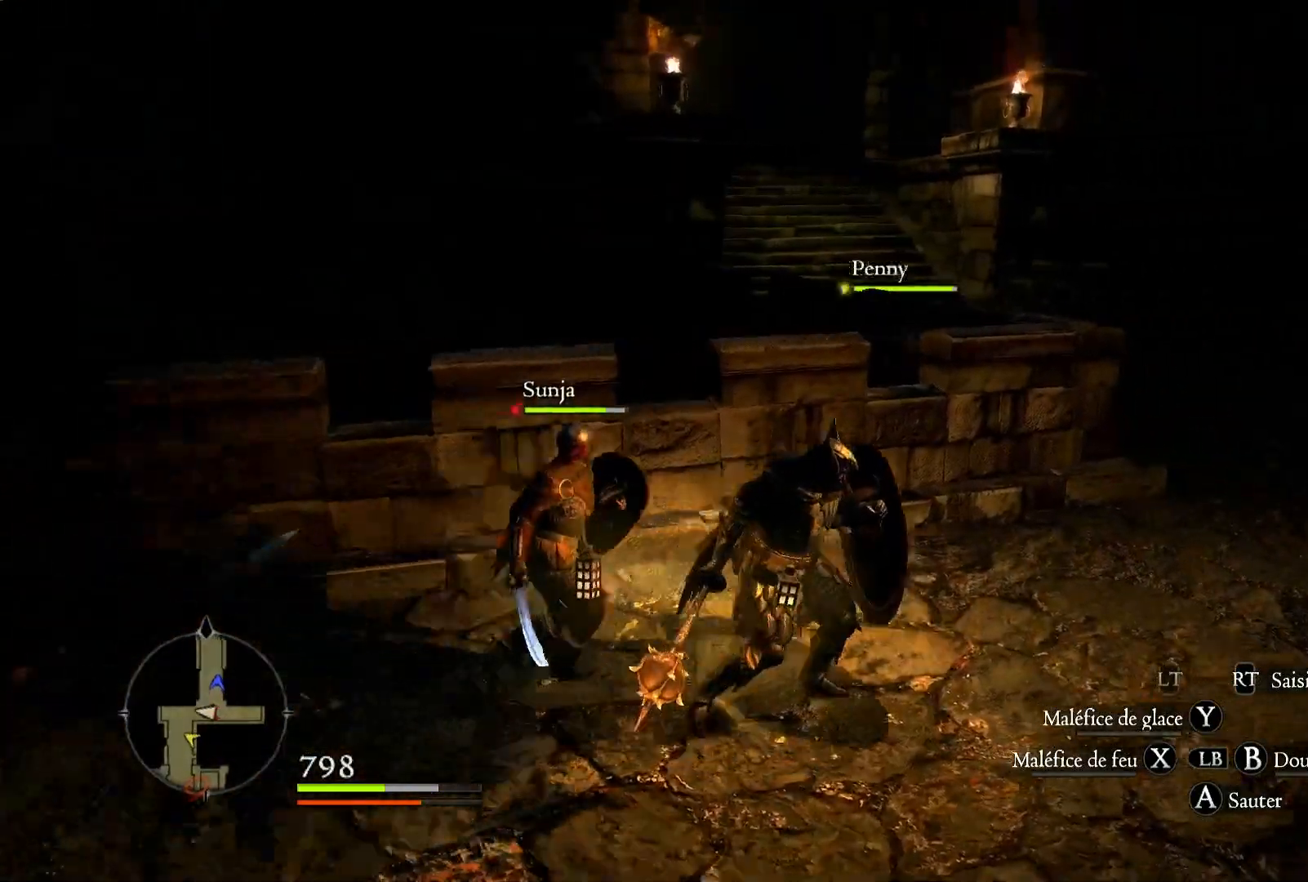
{"buttons": ["L1"], "left_stick": "up-right", "right_stick": "center", "events": [[383, "right_stick", "center"]]}
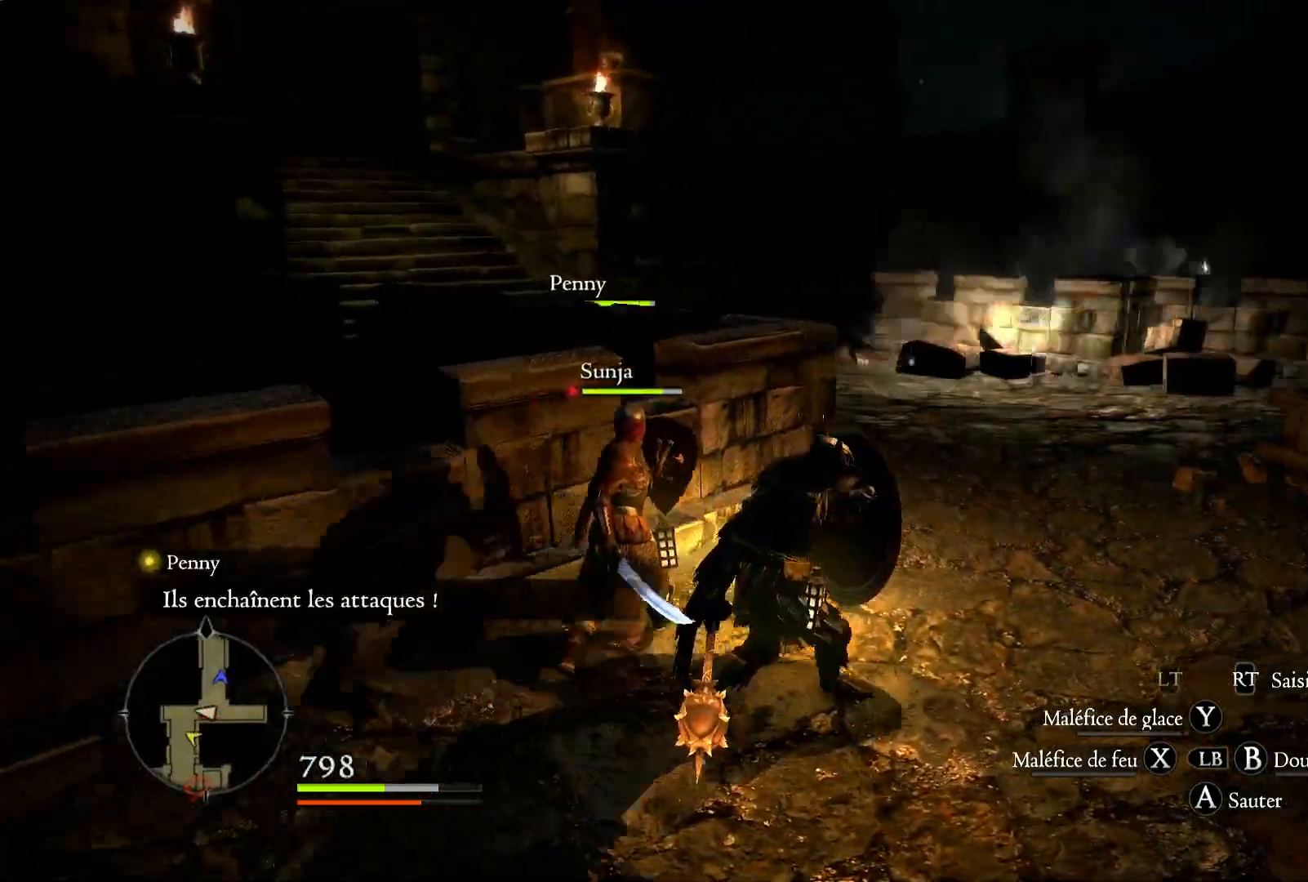
{"buttons": ["L1"], "left_stick": "up-right", "right_stick": "center", "events": []}
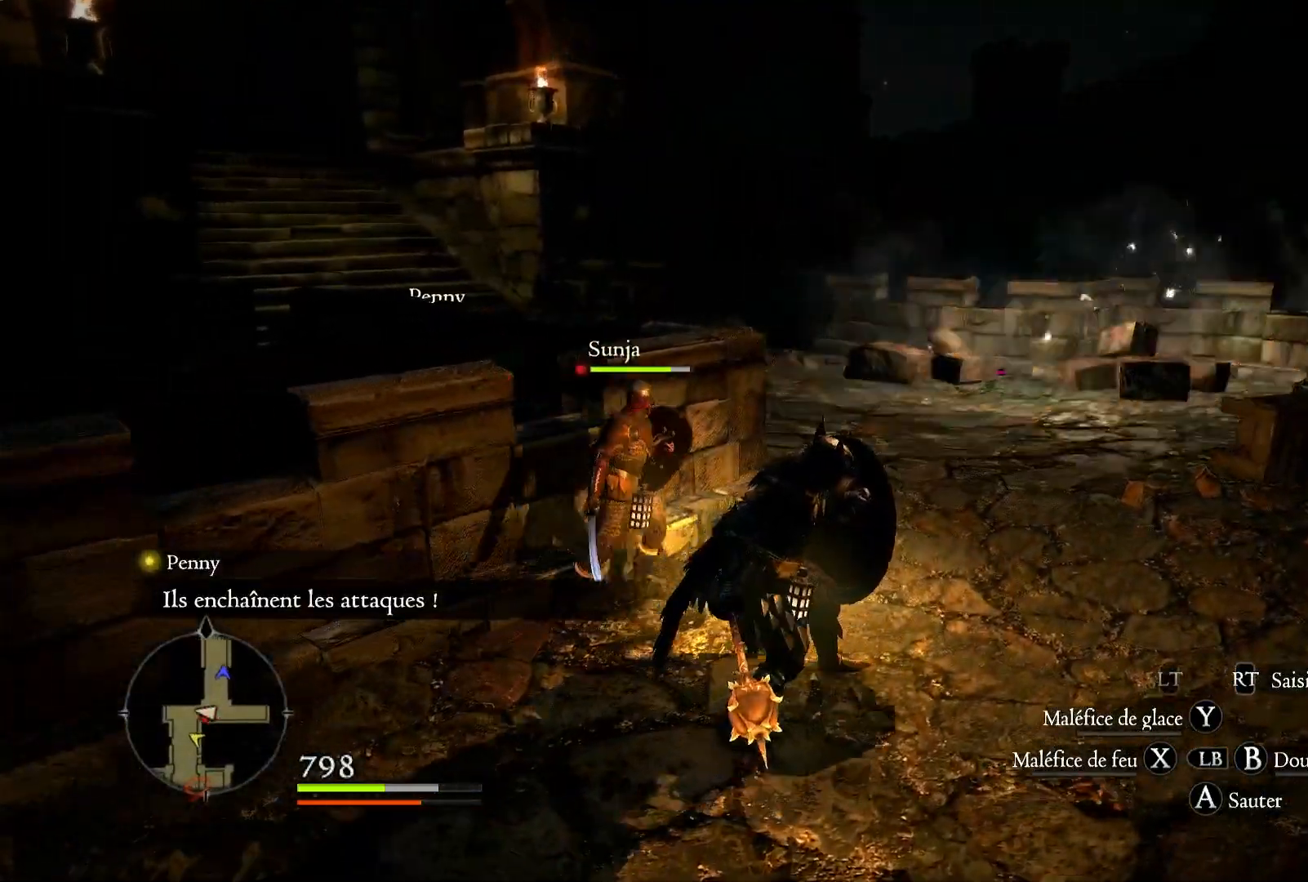
{"buttons": [], "left_stick": "up-right", "right_stick": "center", "events": [[50, "L1", "up"]]}
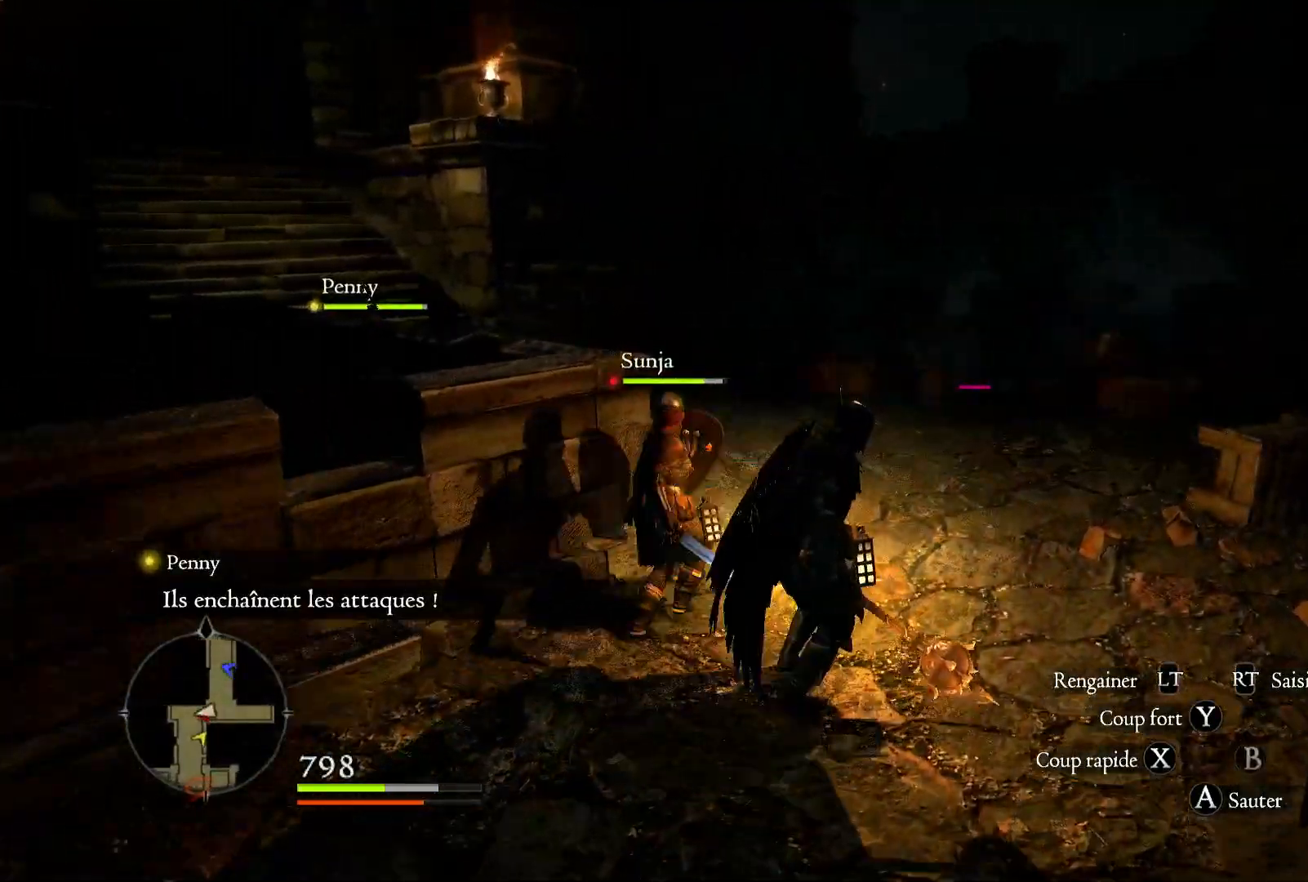
{"buttons": ["L3"], "left_stick": "up", "right_stick": "center"}
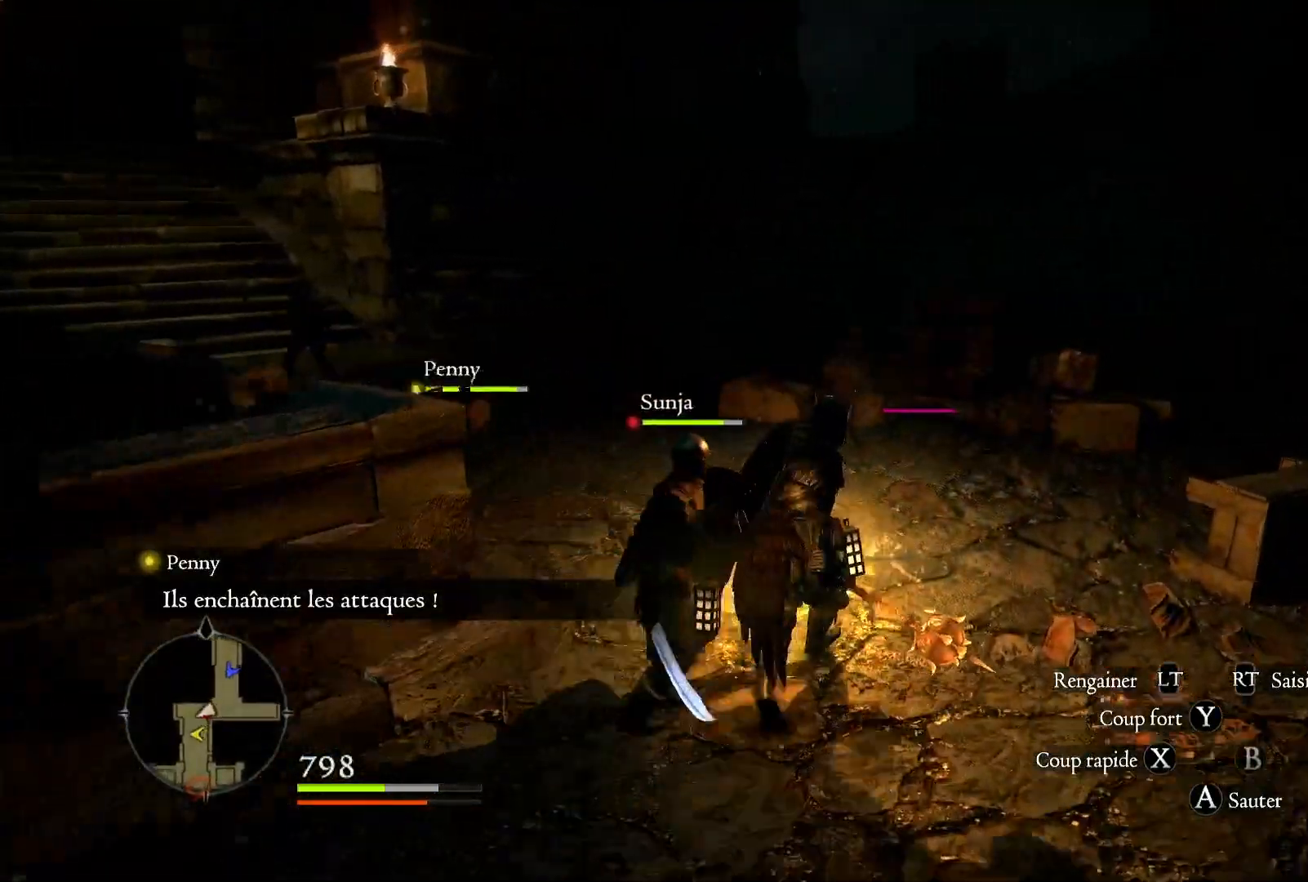
{"buttons": [], "left_stick": "up", "right_stick": "down-left", "events": [[67, "right_stick", "down-left"], [183, "L3", "up"]]}
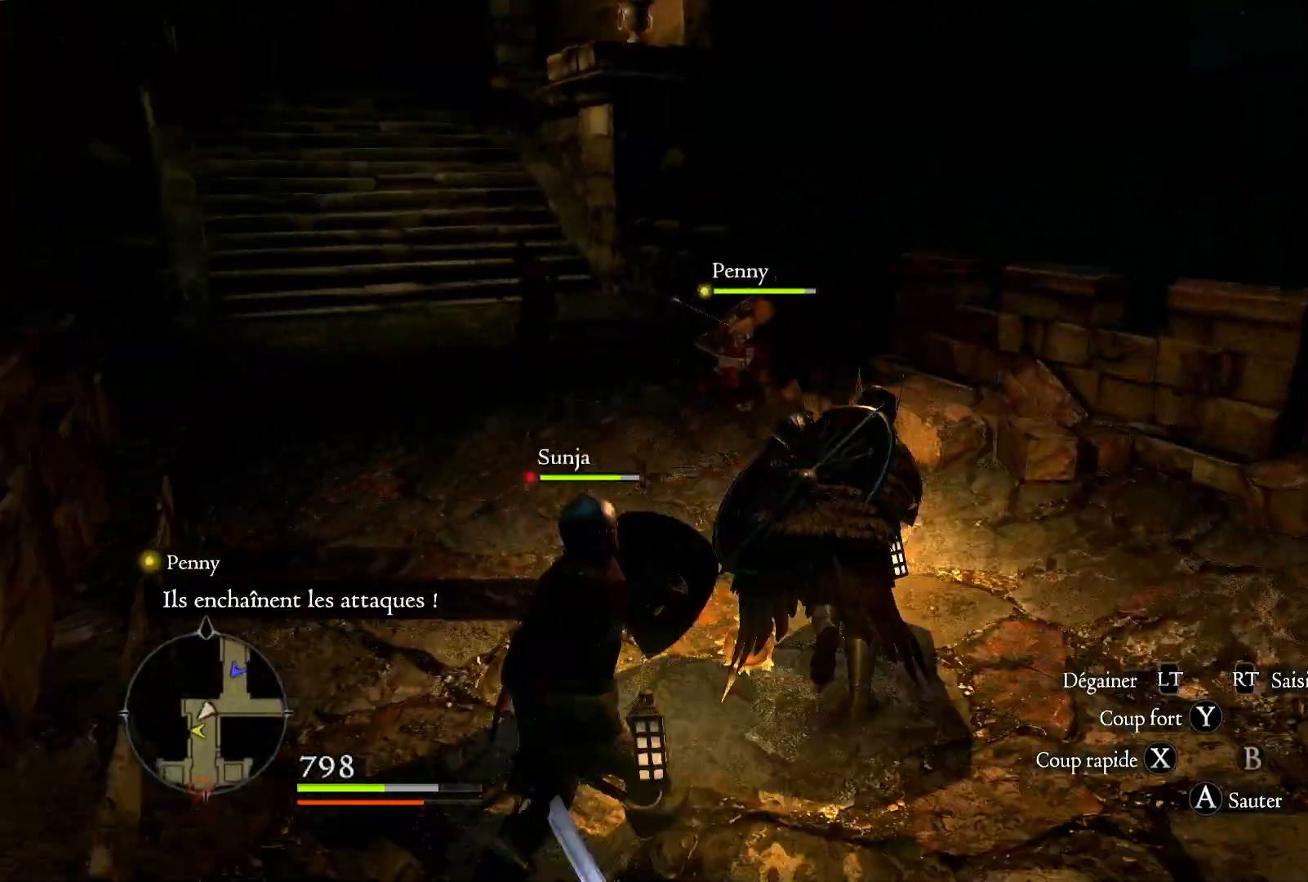
{"buttons": [], "left_stick": "up", "right_stick": "center", "events": [[117, "right_stick", "center"]]}
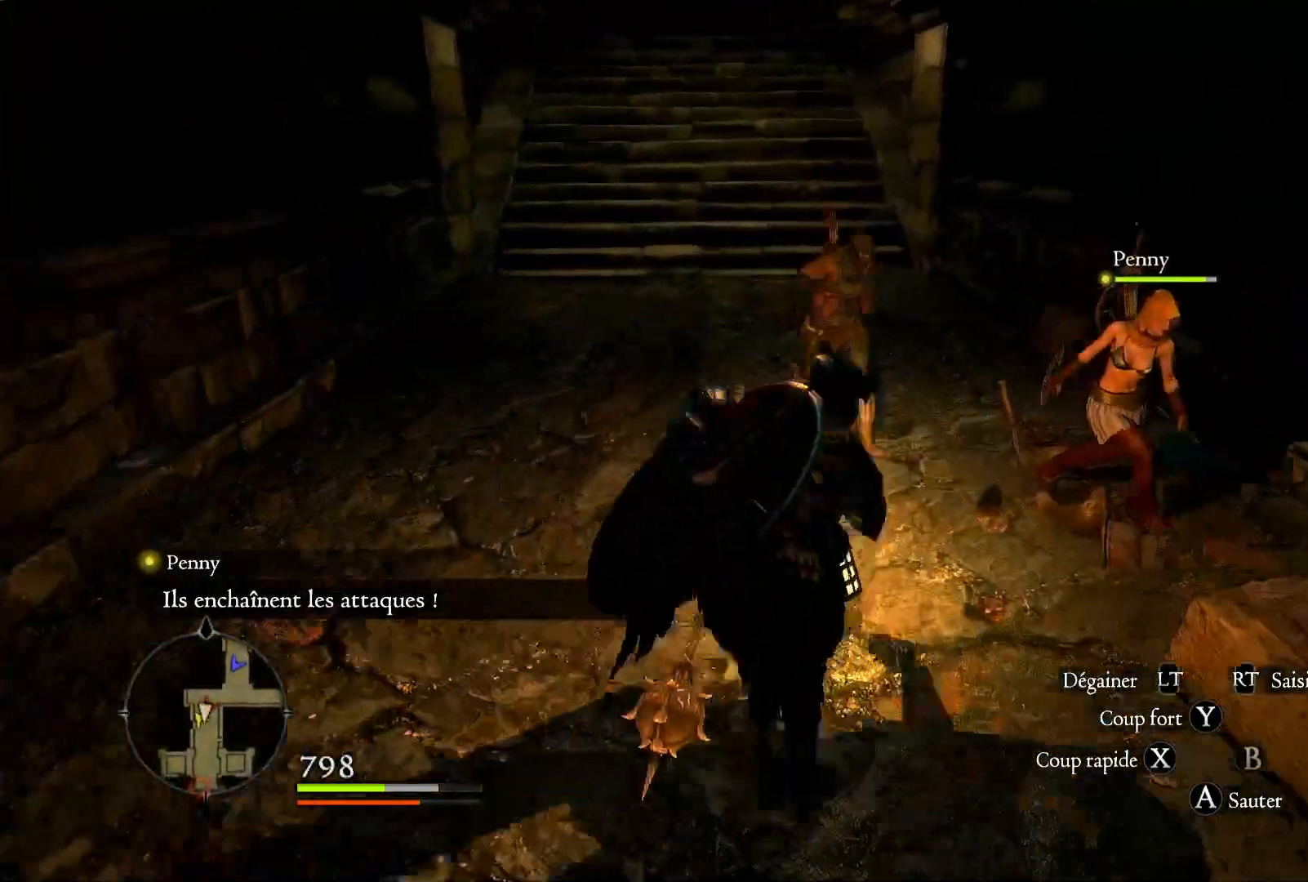
{"buttons": ["X"], "left_stick": "center", "right_stick": "center", "events": [[83, "X", "down"], [217, "X", "up"], [250, "left_stick", "center"], [300, "X", "down"], [417, "X", "up"], [483, "X", "down"]]}
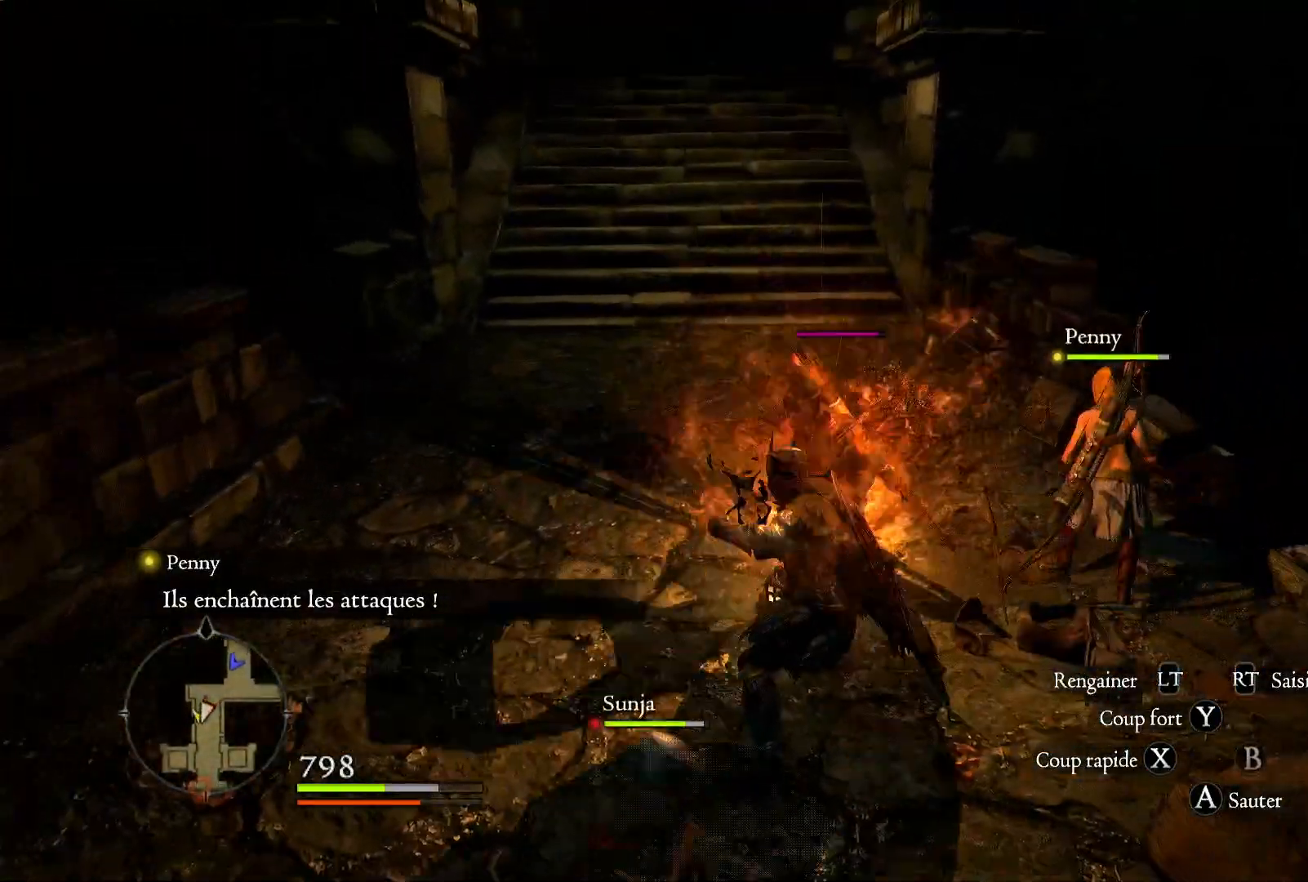
{"buttons": [], "left_stick": "center", "right_stick": "center", "events": [[83, "X", "up"], [200, "X", "down"], [283, "X", "up"], [383, "X", "down"], [483, "X", "up"]]}
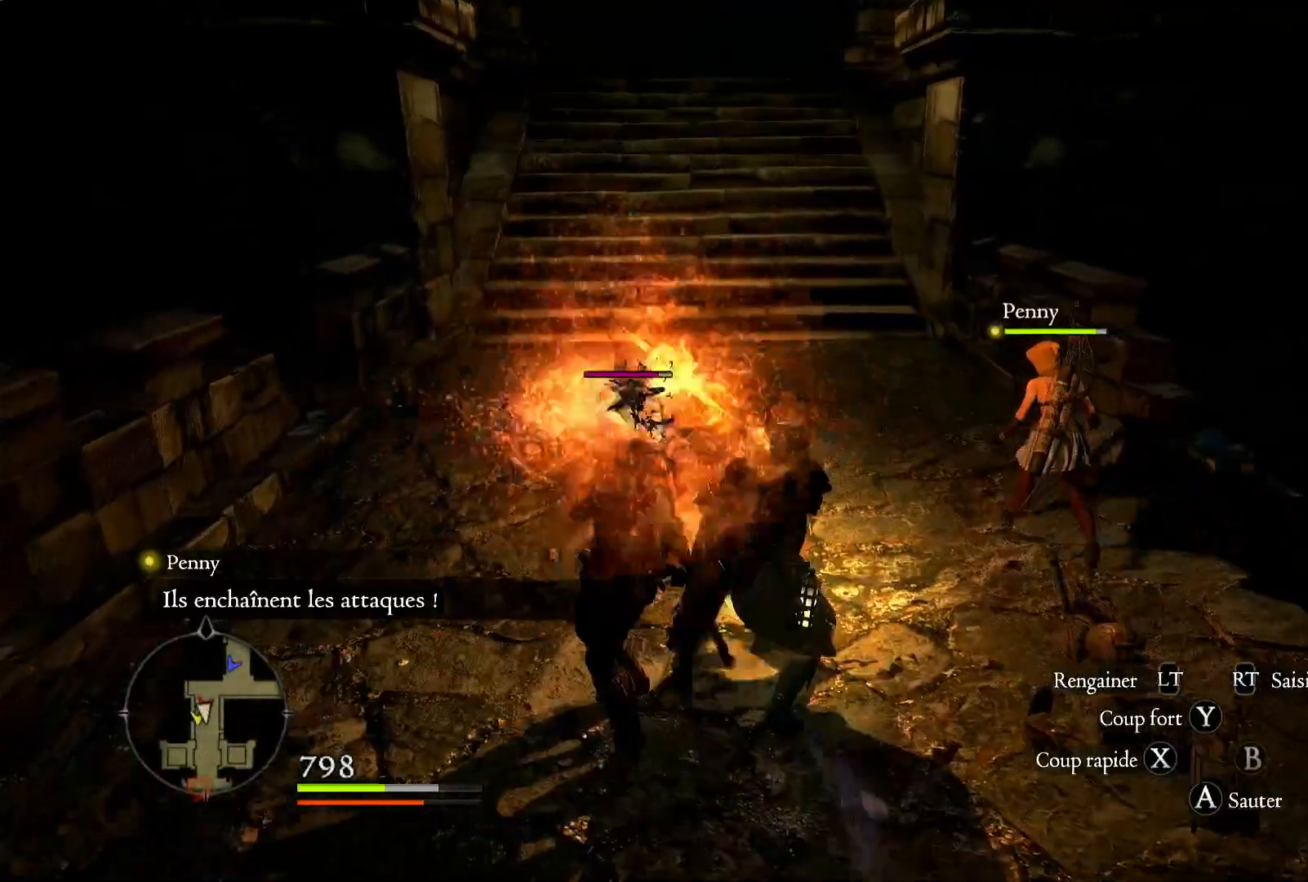
{"buttons": [], "left_stick": "left", "right_stick": "center", "events": [[17, "left_stick", "left"], [100, "X", "down"], [183, "X", "up"]]}
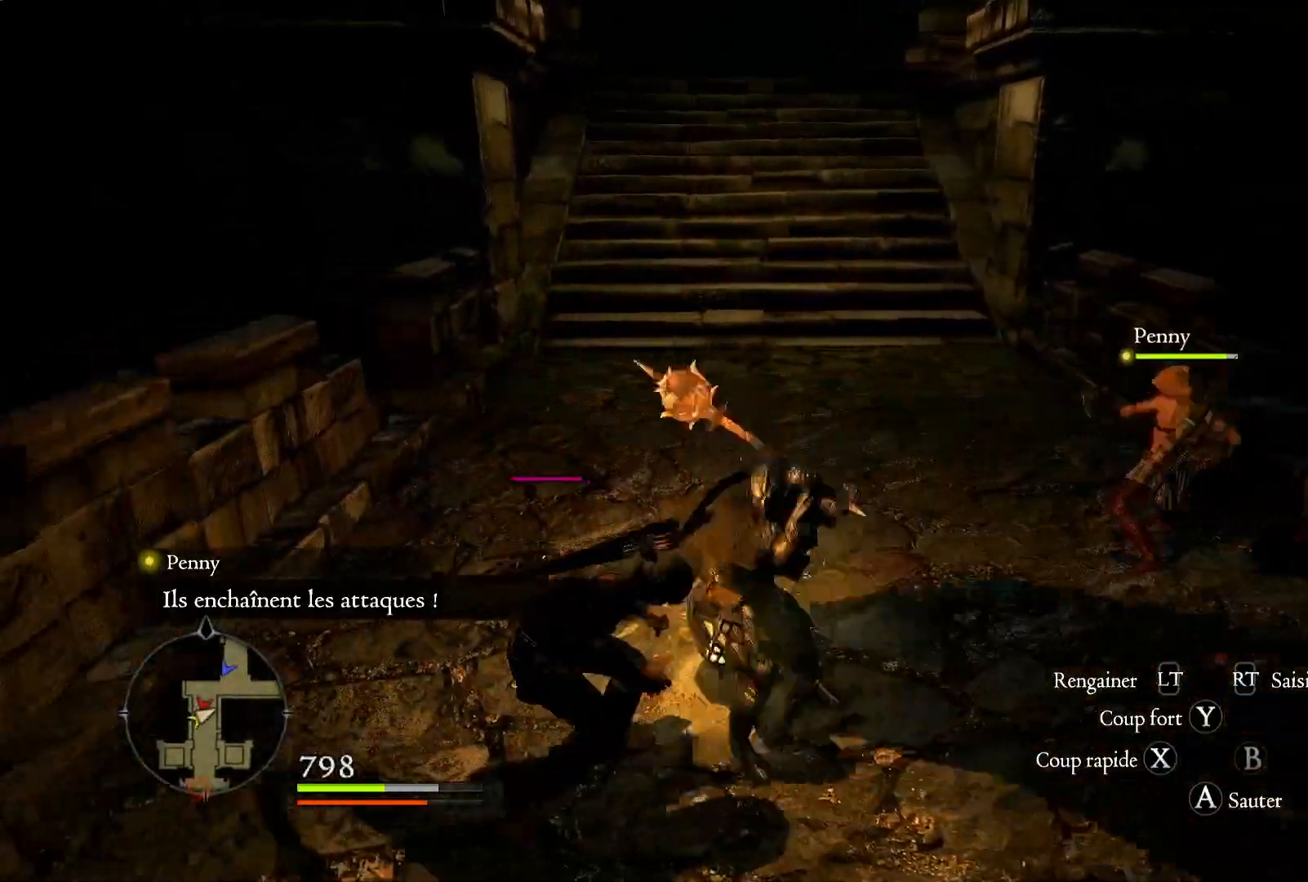
{"buttons": ["Y", "R1"], "left_stick": "left", "right_stick": "center", "events": [[117, "R1", "down"], [450, "Y", "down"]]}
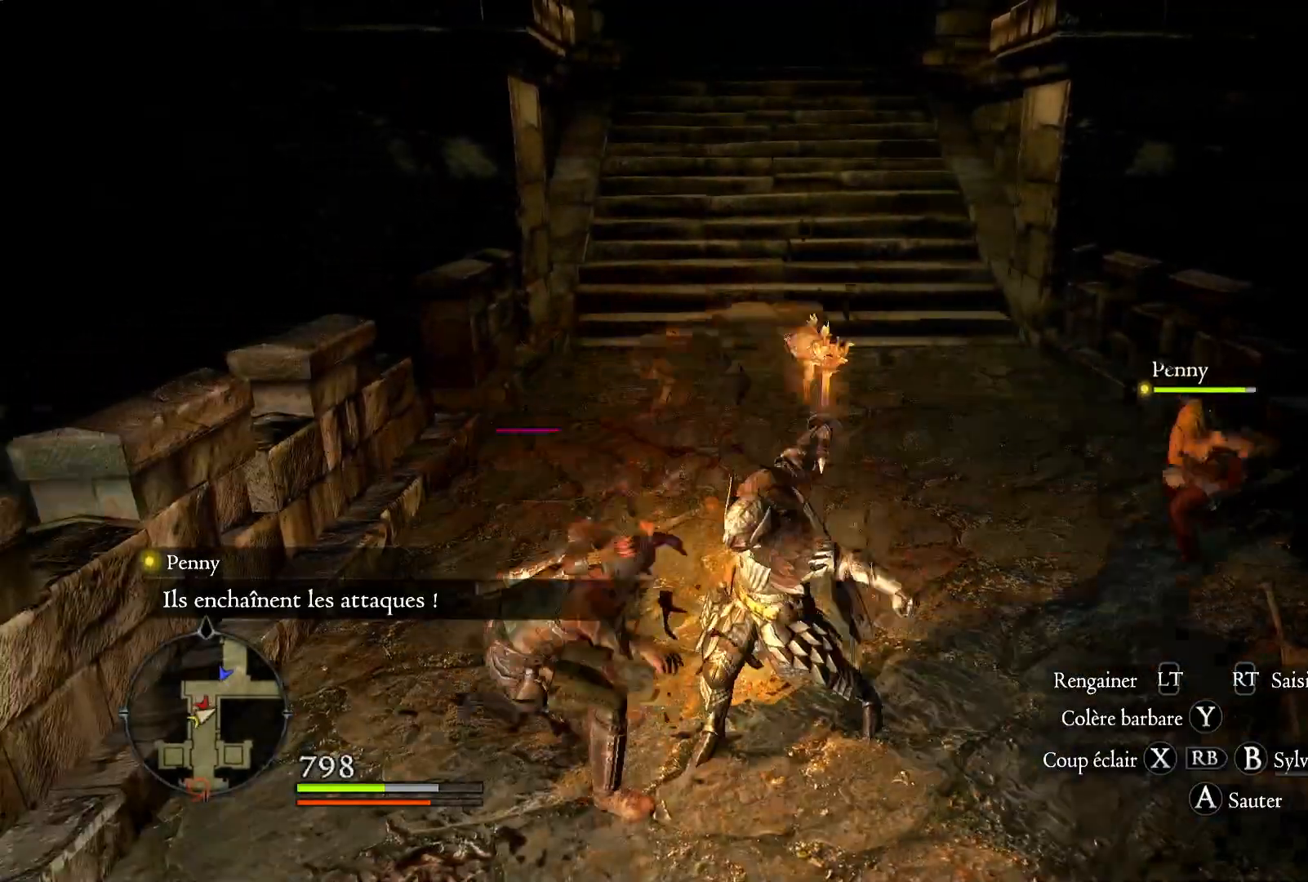
{"buttons": ["R1"], "left_stick": "left", "right_stick": "center", "events": [[83, "Y", "up"], [150, "Y", "down"], [333, "Y", "up"]]}
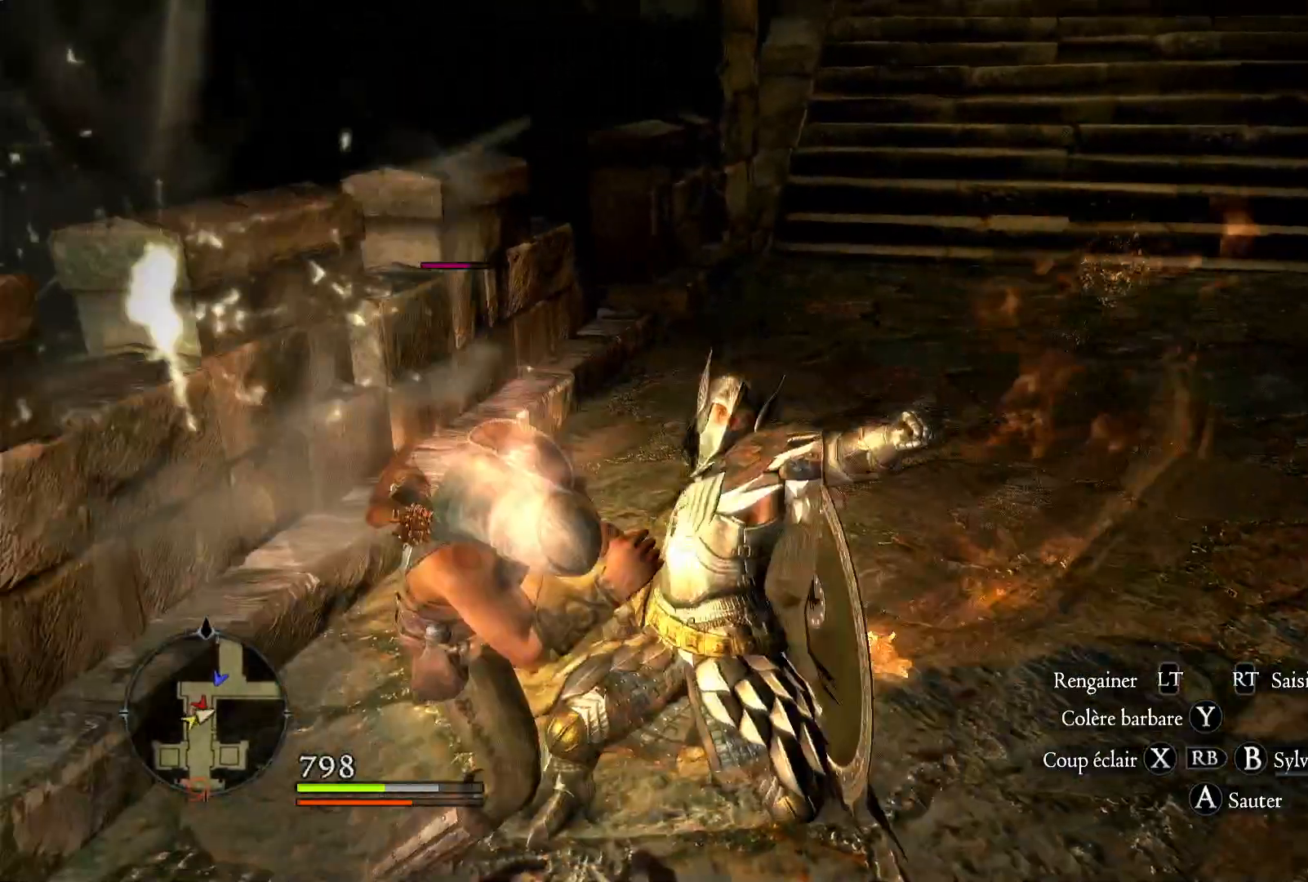
{"buttons": [], "left_stick": "center", "right_stick": "left", "events": [[17, "R1", "up"], [117, "left_stick", "center"], [283, "right_stick", "left"]]}
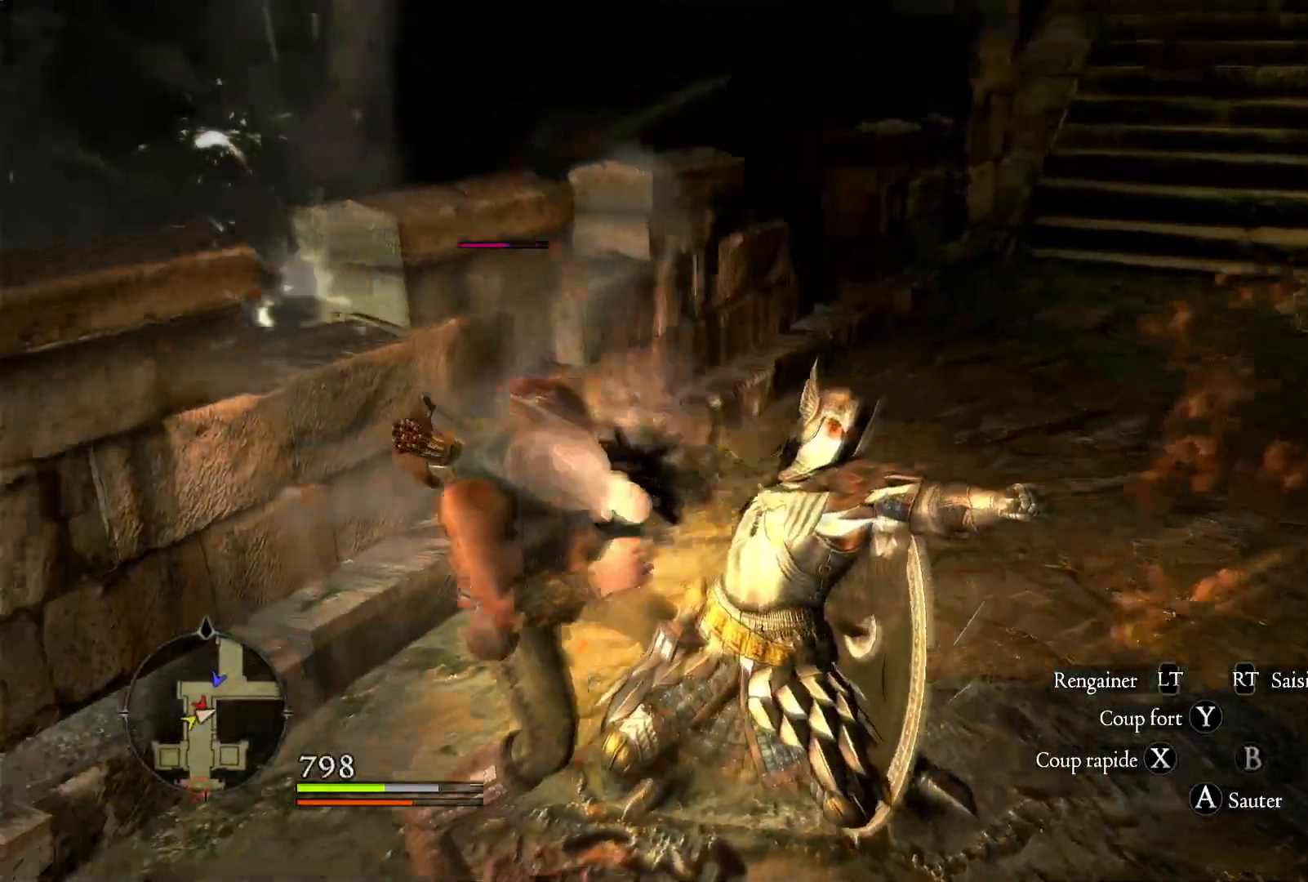
{"buttons": [], "left_stick": "center", "right_stick": "left", "events": []}
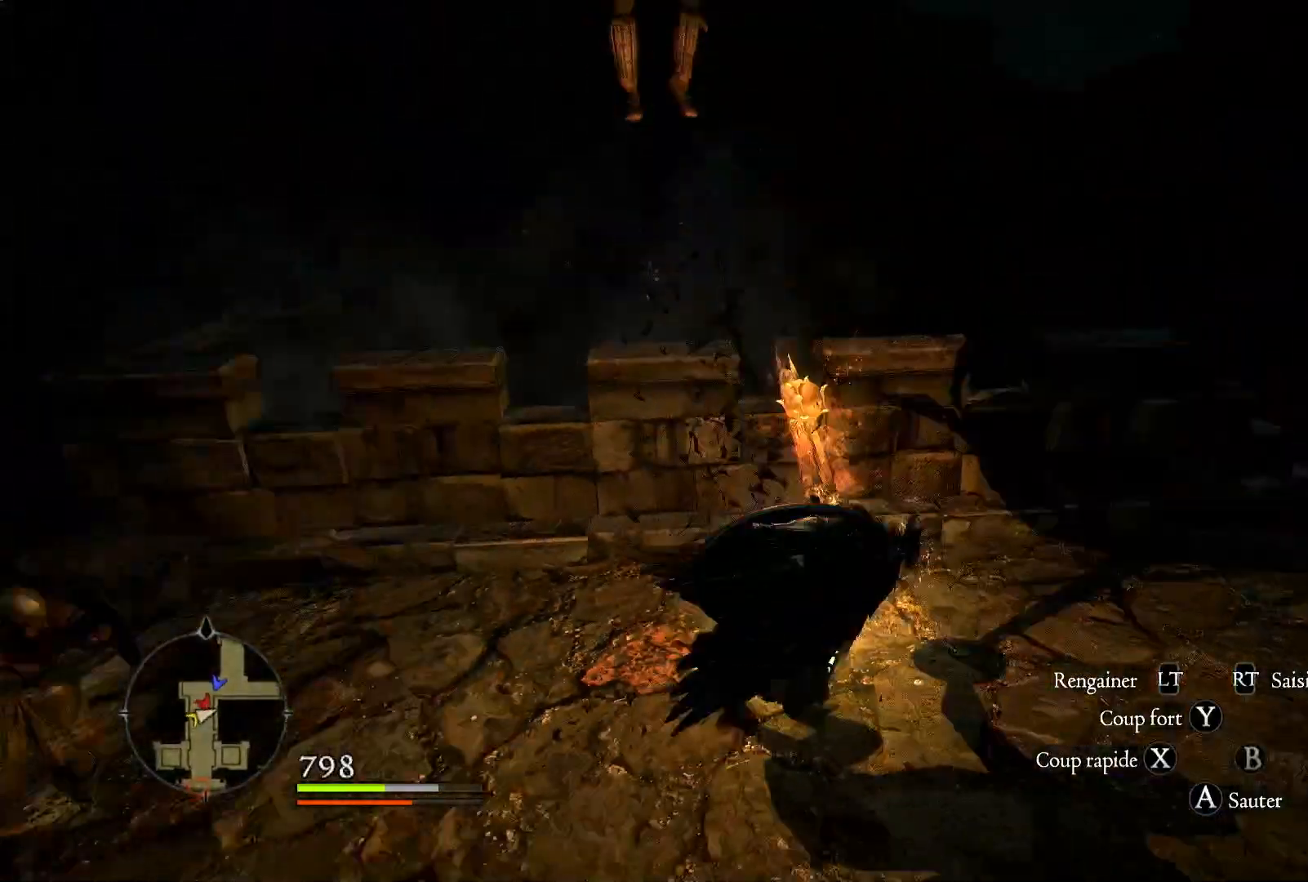
{"buttons": [], "left_stick": "up", "right_stick": "center", "events": [[150, "left_stick", "up"], [150, "right_stick", "center"]]}
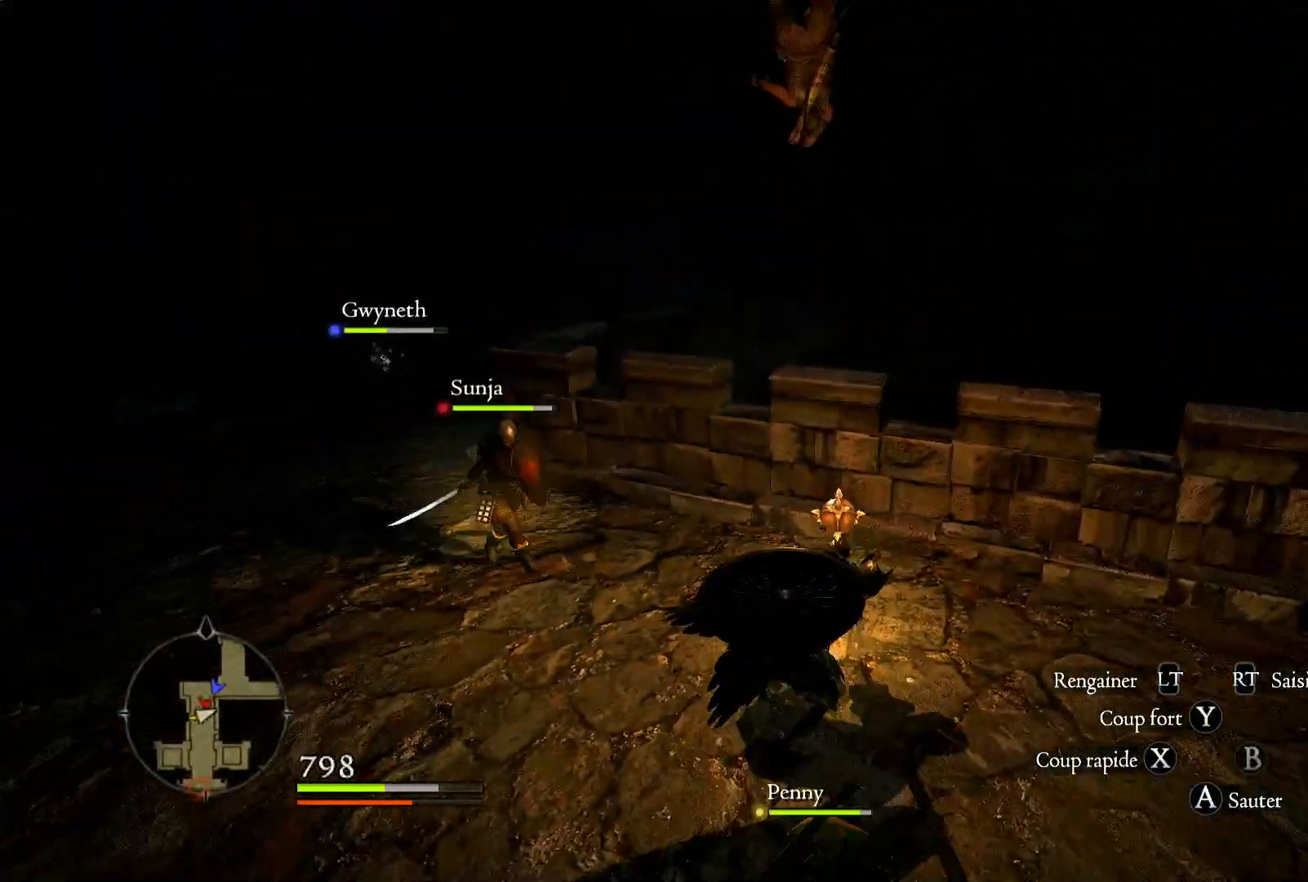
{"buttons": [], "left_stick": "up", "right_stick": "center", "events": []}
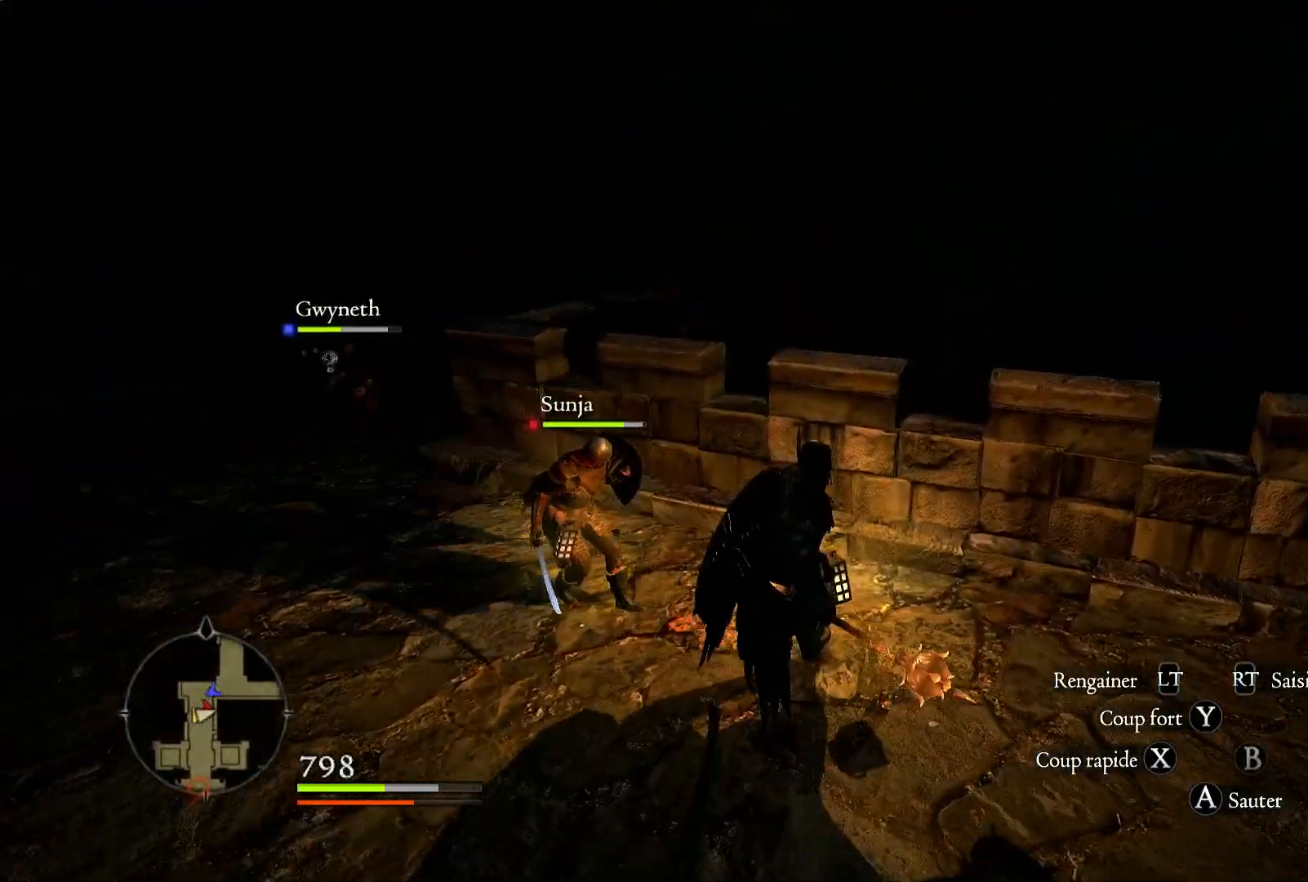
{"buttons": [], "left_stick": "up", "right_stick": "down", "events": [[17, "left_stick", "center"], [83, "right_stick", "down"], [200, "left_stick", "up"]]}
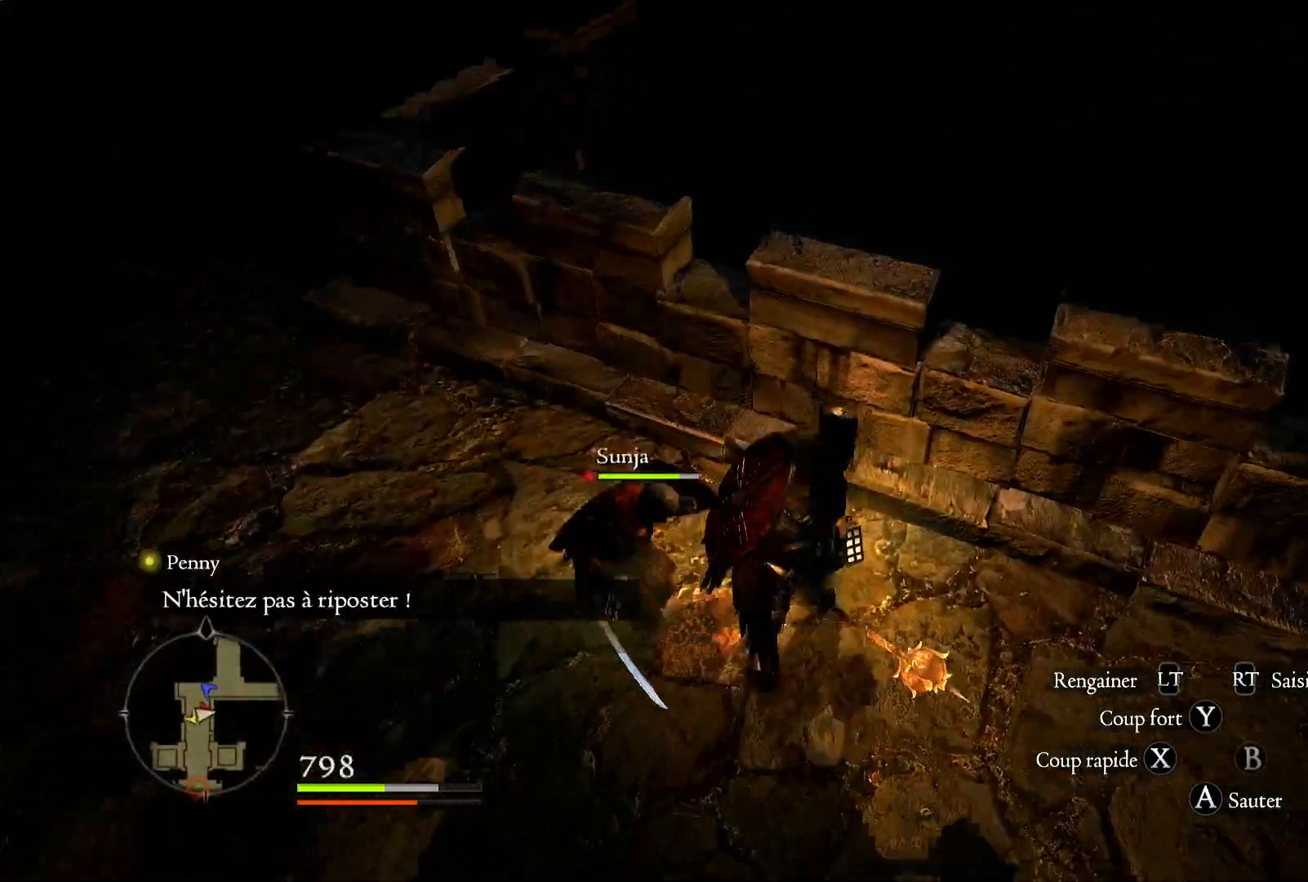
{"buttons": [], "left_stick": "center", "right_stick": "left", "events": [[67, "right_stick", "down-left"], [317, "left_stick", "center"], [350, "right_stick", "left"]]}
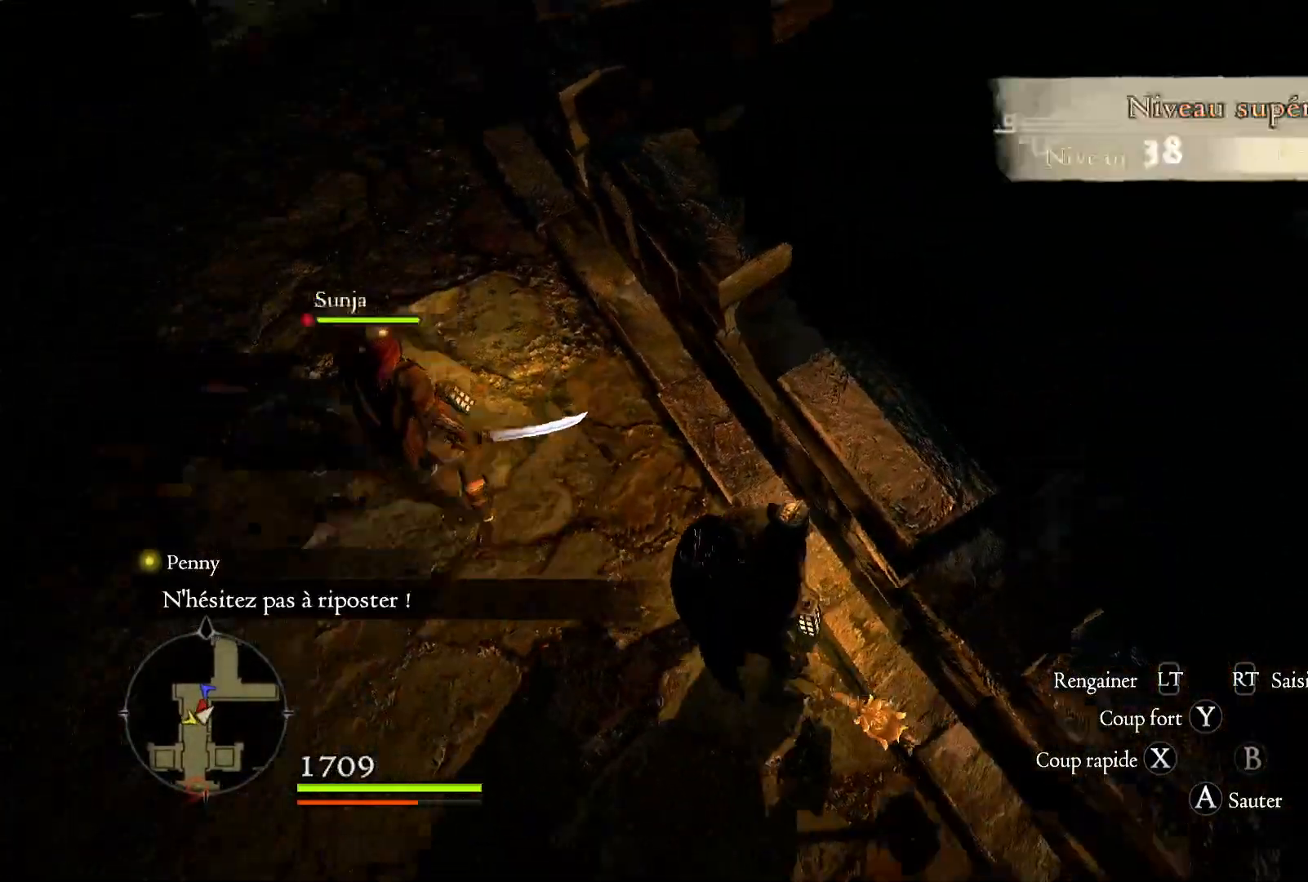
{"buttons": [], "left_stick": "up-left", "right_stick": "center", "events": [[217, "right_stick", "center"], [317, "left_stick", "up-left"]]}
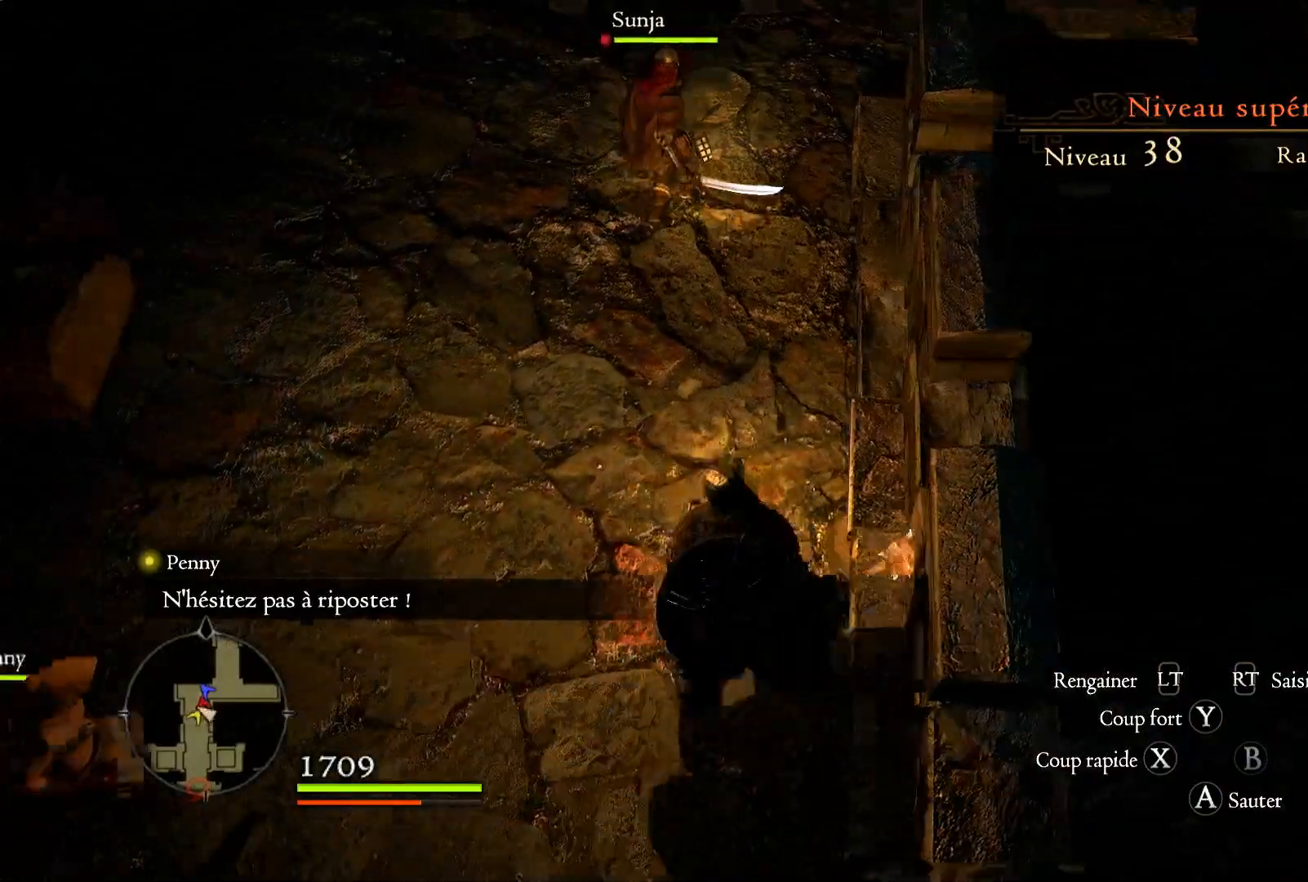
{"buttons": [], "left_stick": "center", "right_stick": "up-left", "events": [[17, "right_stick", "up-left"], [350, "left_stick", "center"]]}
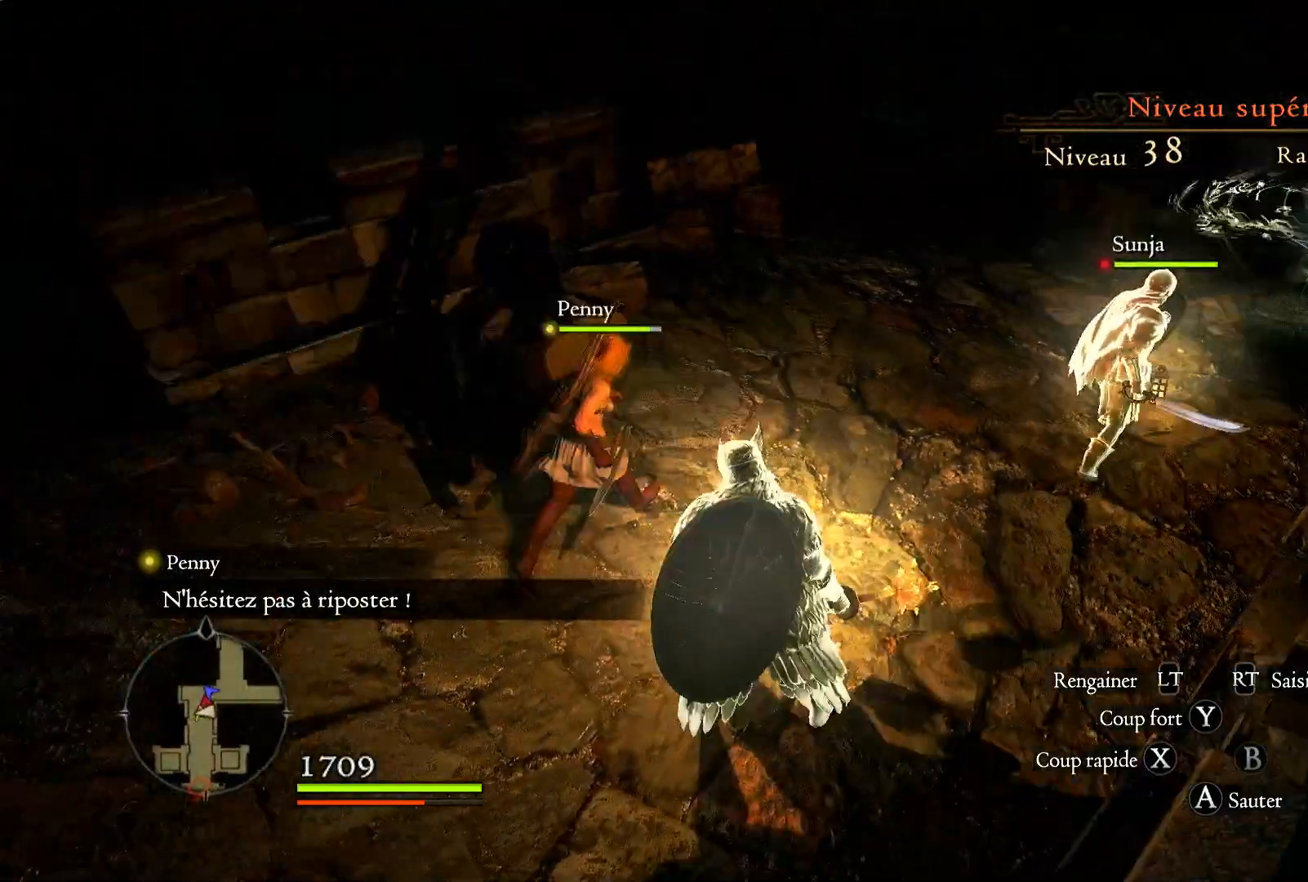
{"buttons": [], "left_stick": "up", "right_stick": "center", "events": [[350, "left_stick", "up"], [483, "right_stick", "center"]]}
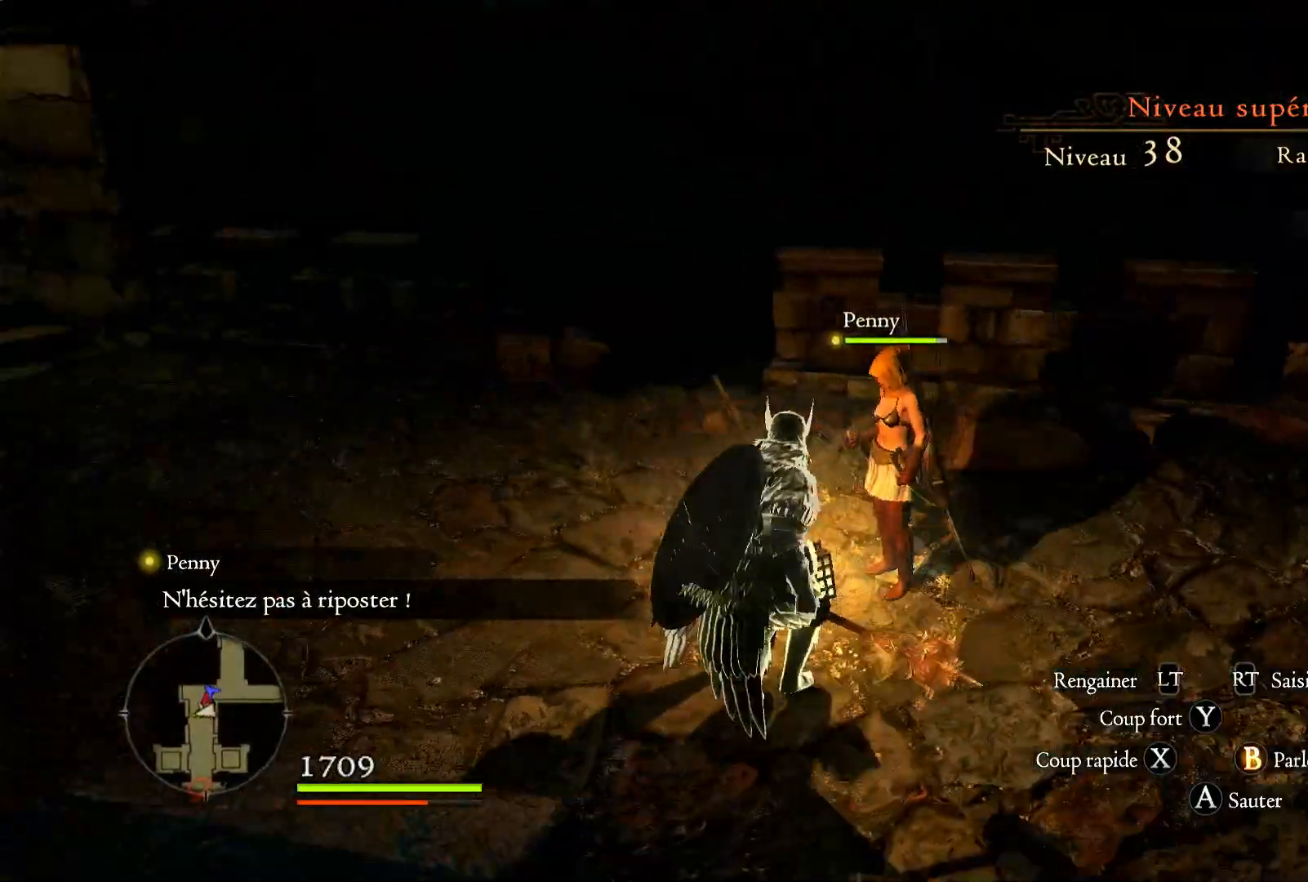
{"buttons": [], "left_stick": "up", "right_stick": "down-left", "events": [[383, "right_stick", "down-left"]]}